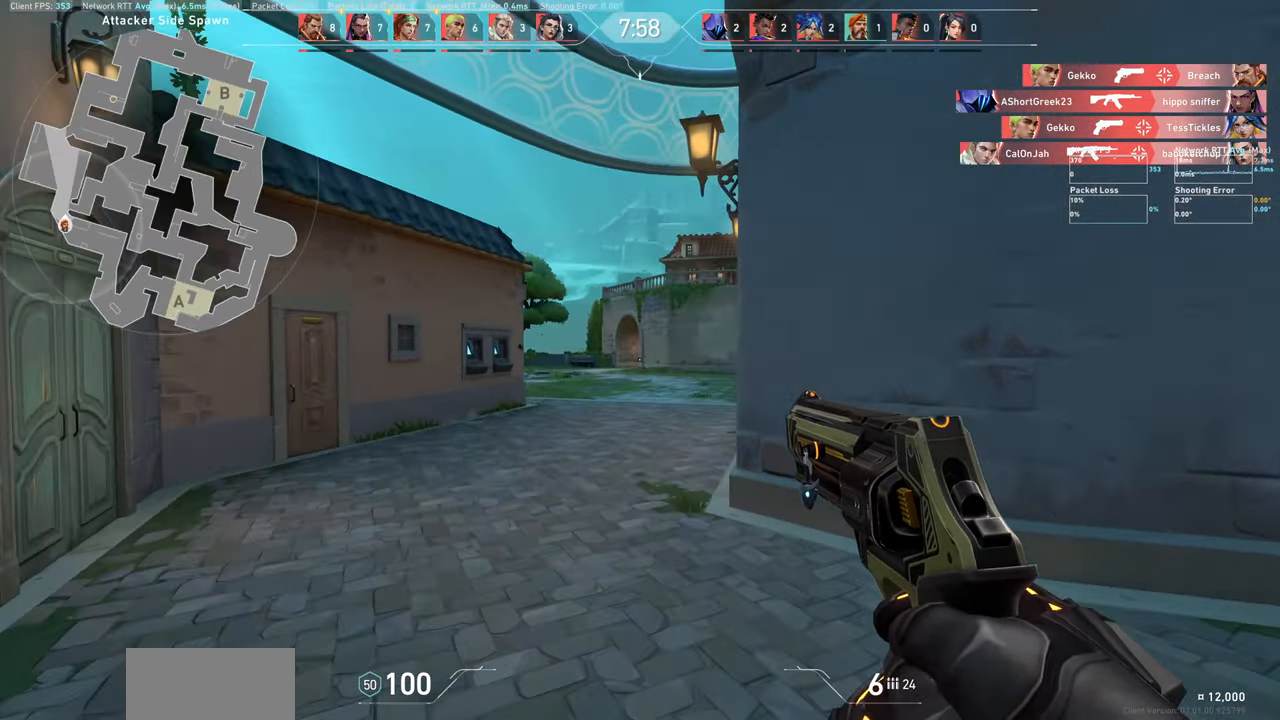
Gameplay with keyboard and mouse; each line is a JSON object with the keys and mouse buttons held at the frame after it. "events" lists presses ("down") and releases ("up") of "a", "ctrl", "d", "e", "q", "s", "shift", "space", "w", "mouse_left", "mouse_wheel", "mouse_right", "mouse_mb4" and "mouse_mb5" between this image and that frame as [ms after this image, input, new state], when the widget could be followed in between. "mouse_left", "mouse_wheel", "mouse_right", "mouse_mb4", "mouse_mb5" = the "left", "wheel", "right", "mb4", "mb5" buttons of the "mouse" list. No other keys are recorded. "wheel" means that the mouse wheel is clicked or scrolled. Not read: mouse_move.
{"keys": ["a", "w"], "mouse": [], "events": []}
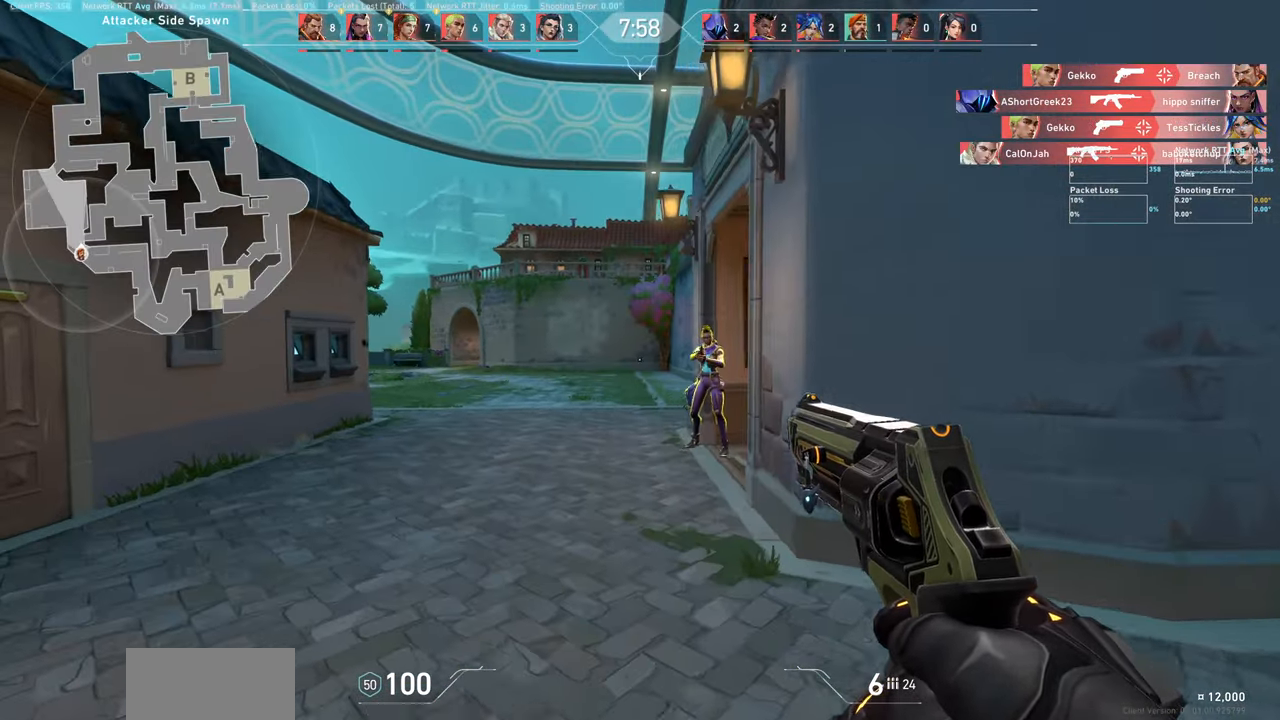
{"keys": ["d"], "mouse": [], "events": [[217, "w", "up"], [233, "a", "up"], [283, "mouse_left", "down"], [300, "d", "down"], [467, "mouse_left", "up"]]}
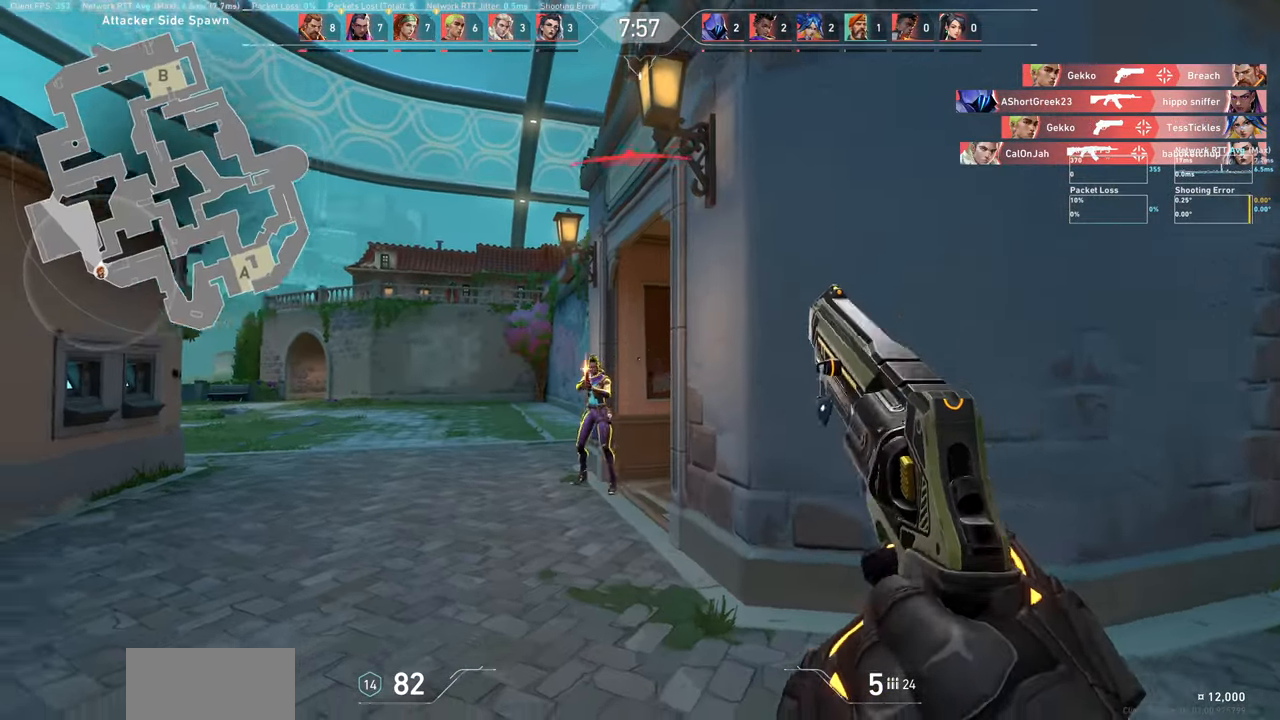
{"keys": ["a"], "mouse": [], "events": [[117, "d", "up"], [250, "mouse_left", "down"], [350, "a", "down"], [433, "mouse_left", "up"]]}
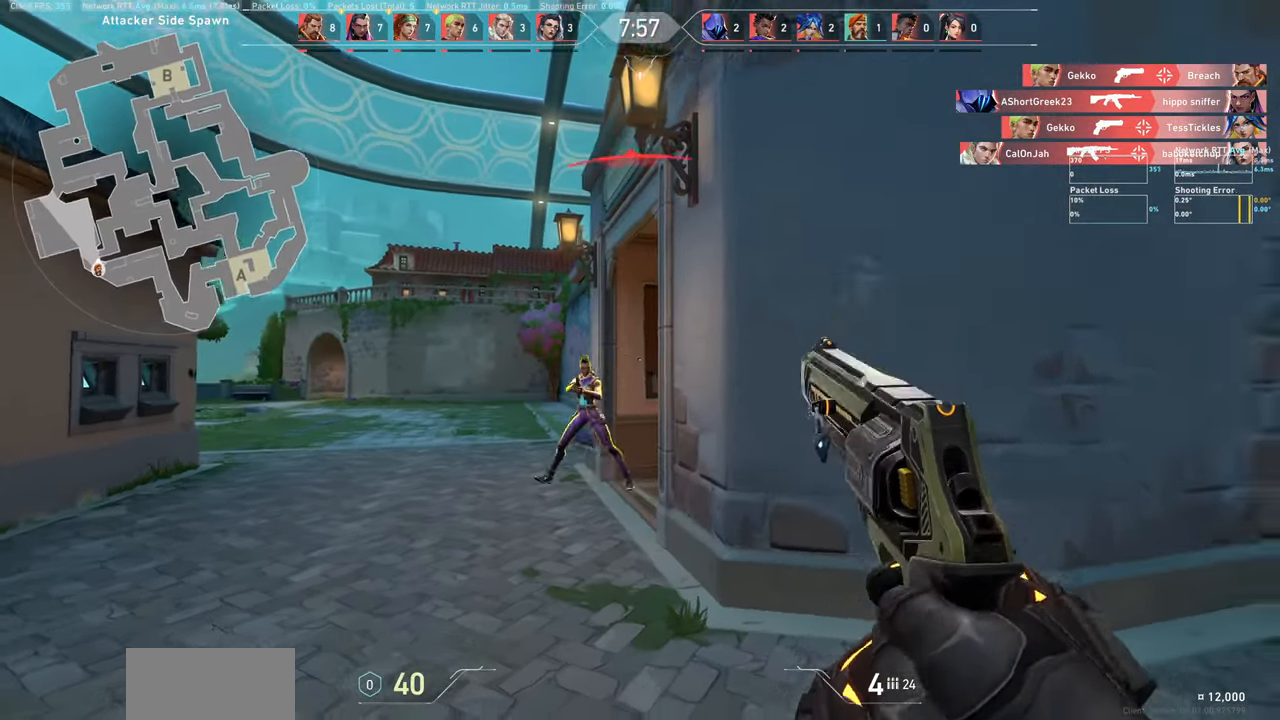
{"keys": ["d"], "mouse": ["left"], "events": [[150, "a", "up"], [367, "d", "down"], [367, "mouse_left", "down"]]}
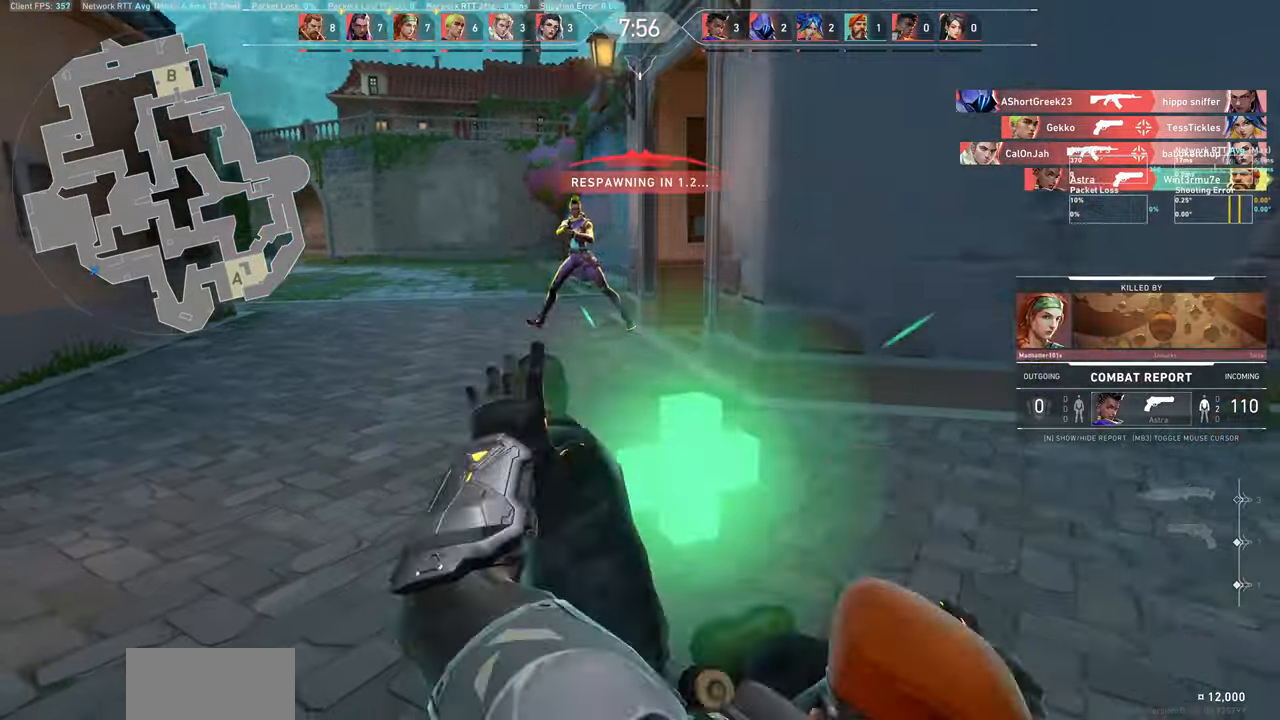
{"keys": [], "mouse": [], "events": [[34, "mouse_left", "up"], [84, "d", "up"]]}
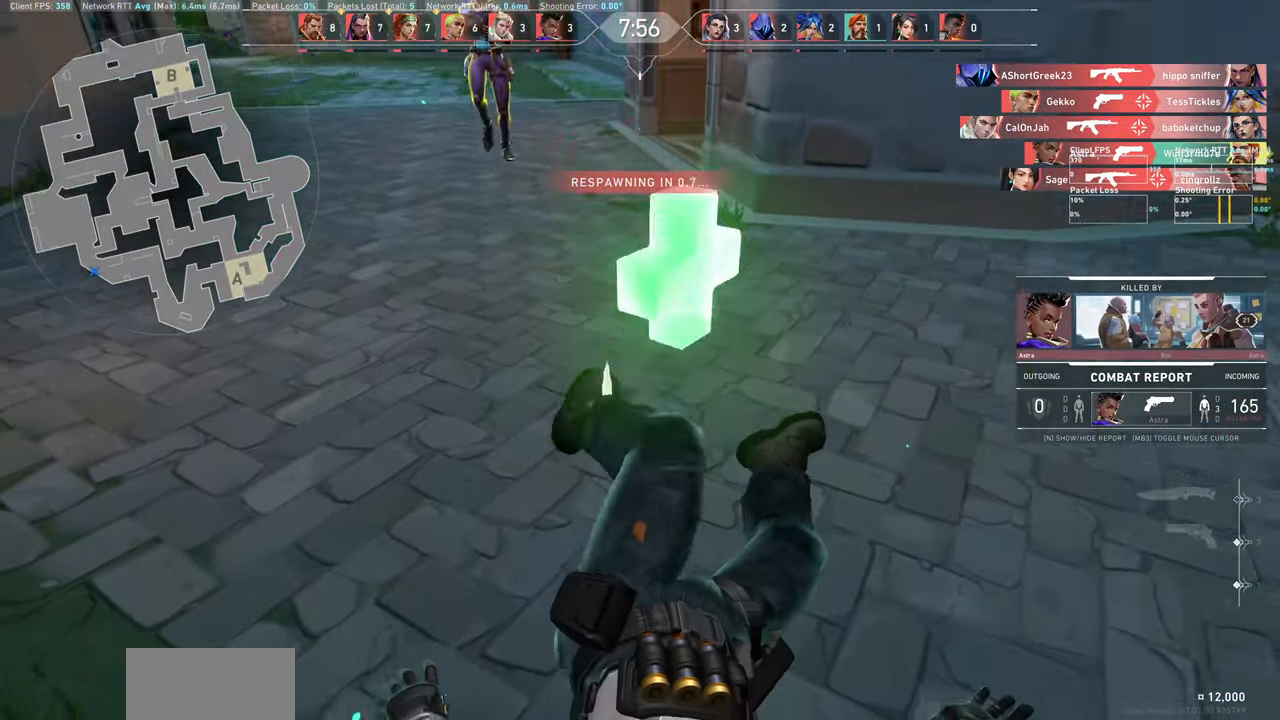
{"keys": [], "mouse": [], "events": []}
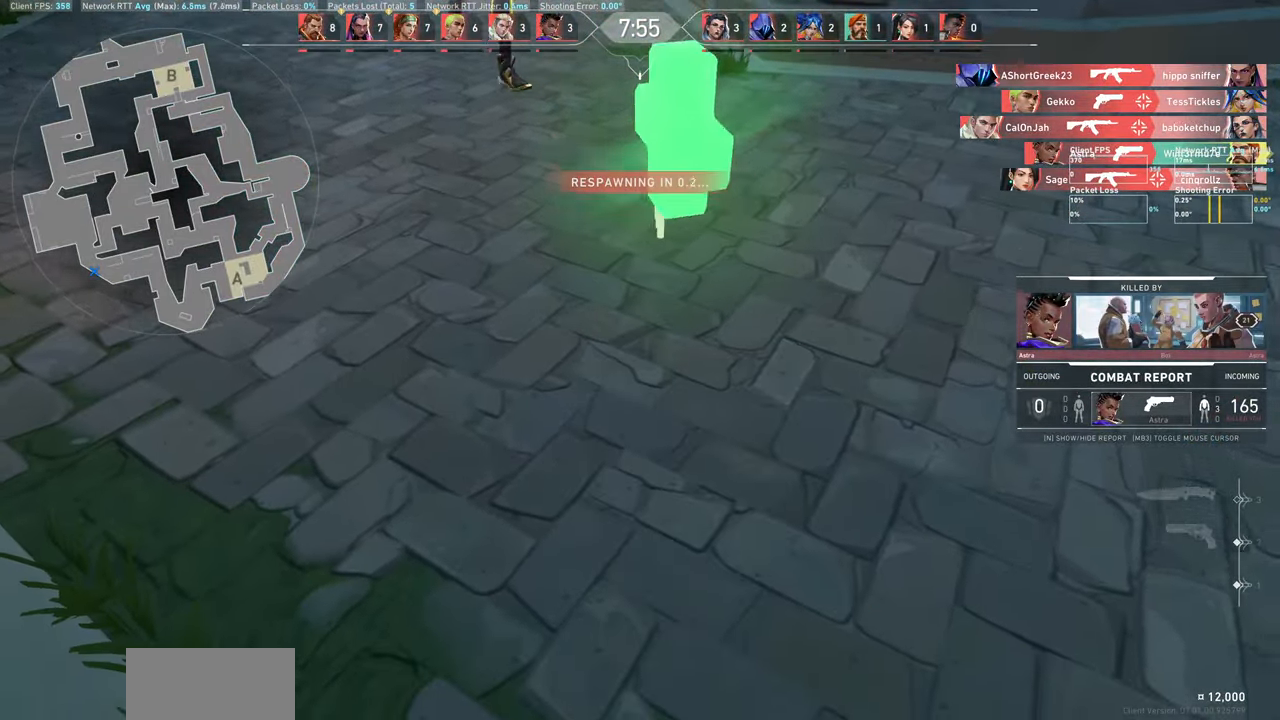
{"keys": ["a"], "mouse": [], "events": [[417, "a", "down"]]}
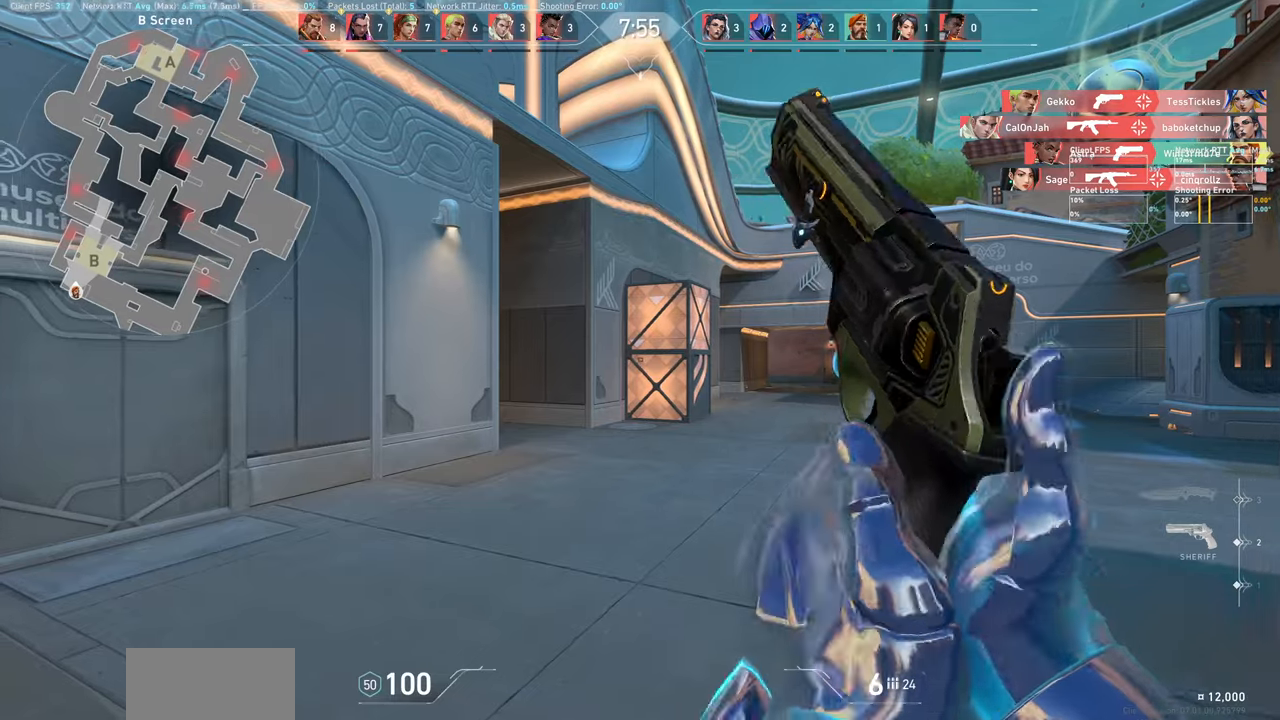
{"keys": ["w"], "mouse": [], "events": [[50, "w", "down"], [250, "a", "up"]]}
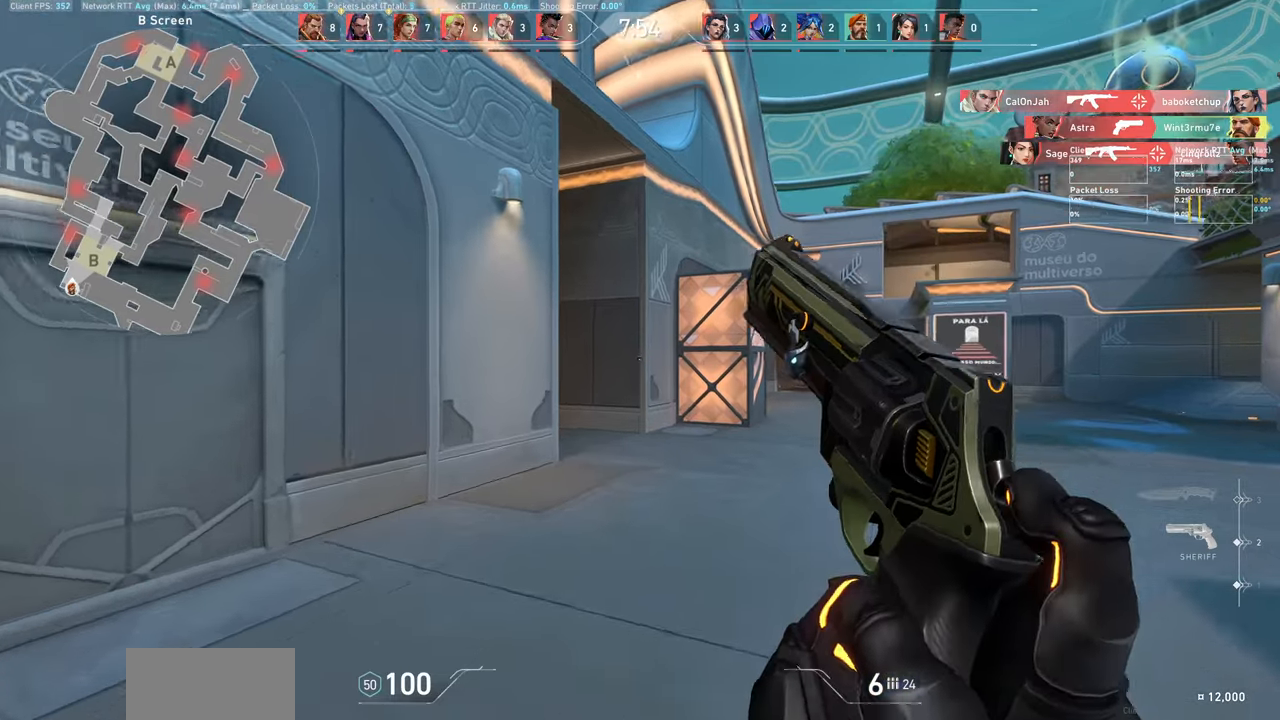
{"keys": ["a"], "mouse": [], "events": [[284, "a", "down"], [350, "w", "up"]]}
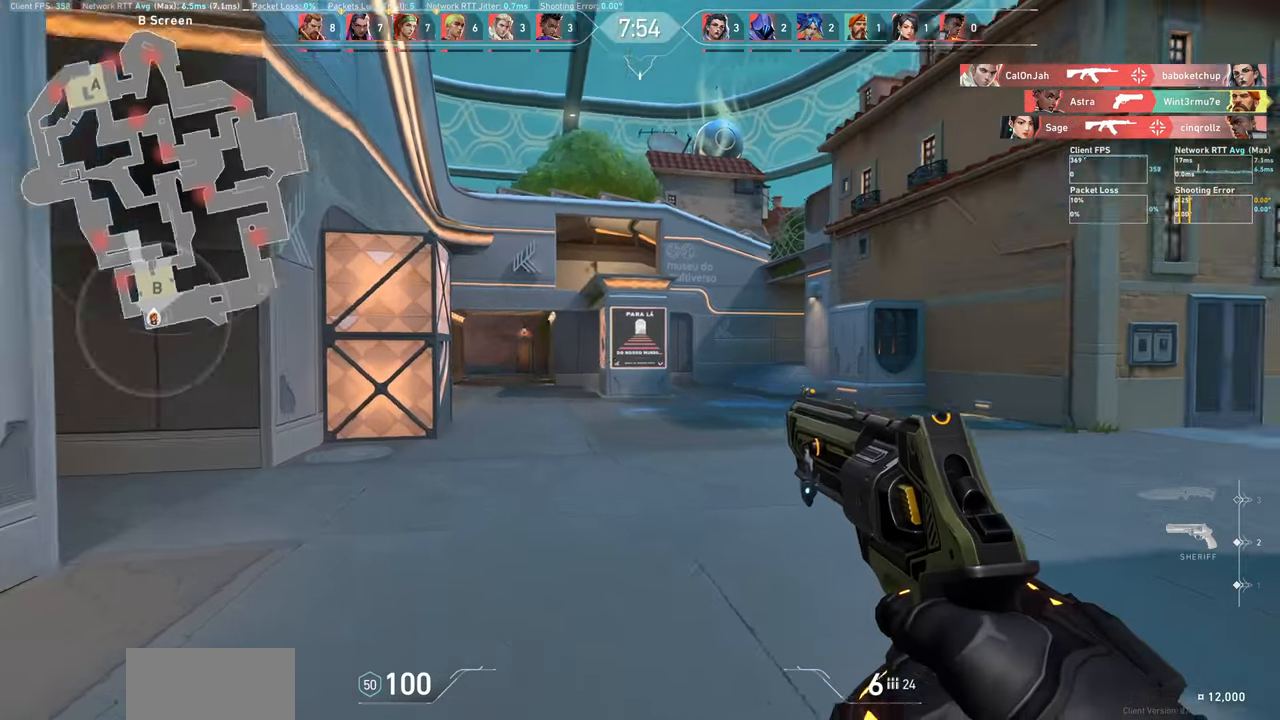
{"keys": ["a"], "mouse": [], "events": [[250, "a", "up"], [467, "a", "down"]]}
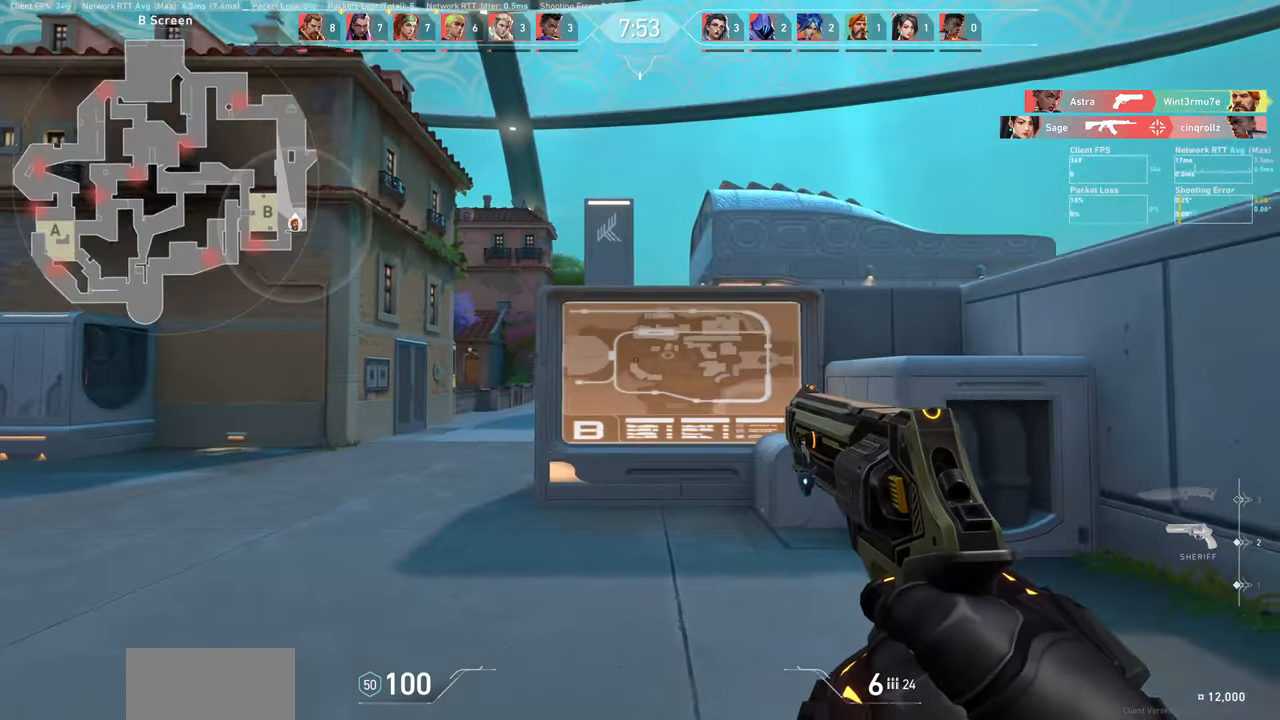
{"keys": [], "mouse": [], "events": [[450, "a", "up"]]}
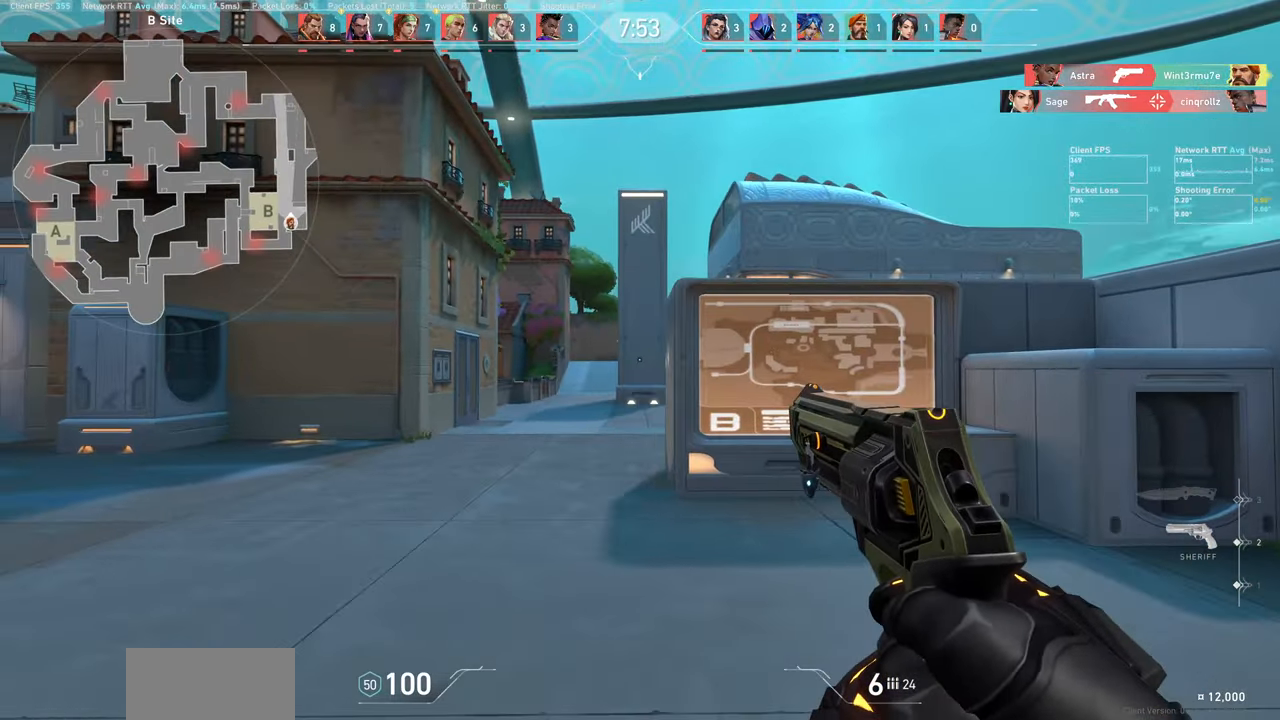
{"keys": [], "mouse": [], "events": [[217, "a", "down"], [500, "a", "up"]]}
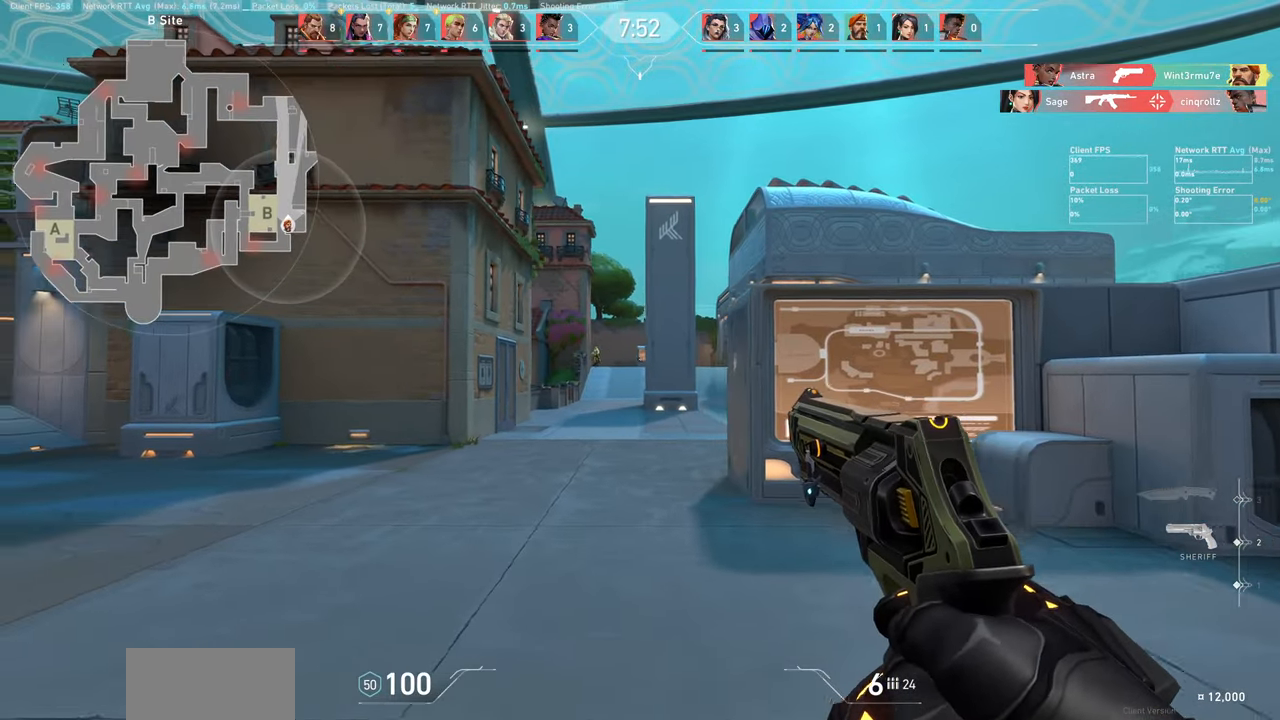
{"keys": [], "mouse": ["left"], "events": [[184, "d", "down"], [367, "mouse_left", "down"], [467, "d", "up"]]}
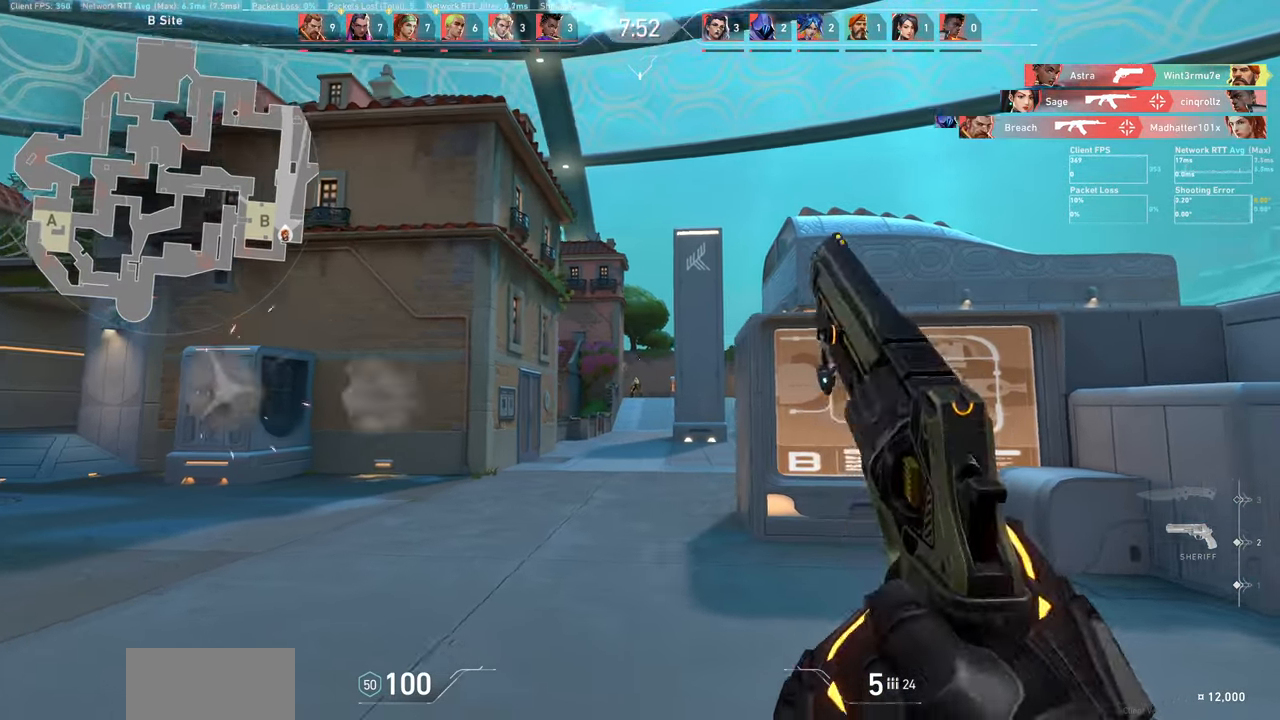
{"keys": ["d"], "mouse": ["left"], "events": [[34, "mouse_left", "up"], [250, "d", "down"], [350, "mouse_left", "down"]]}
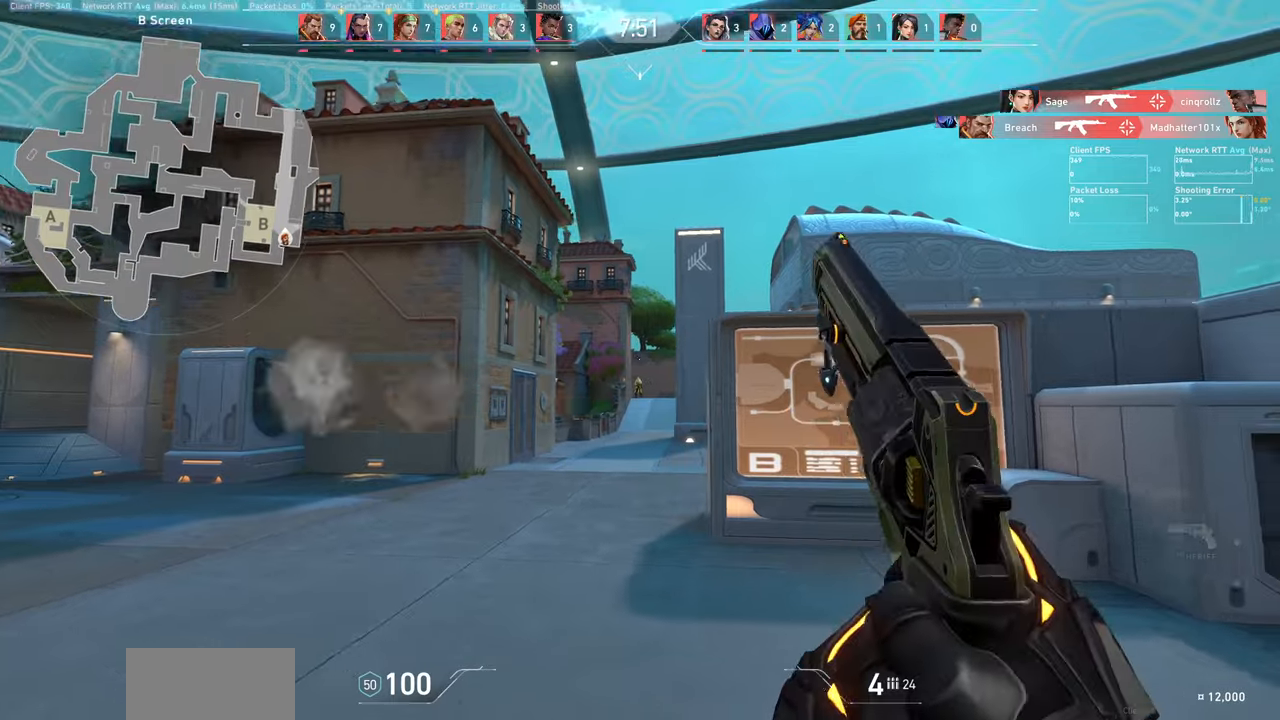
{"keys": ["a"], "mouse": ["left"], "events": [[50, "mouse_left", "up"], [100, "d", "up"], [366, "a", "down"], [383, "mouse_left", "down"]]}
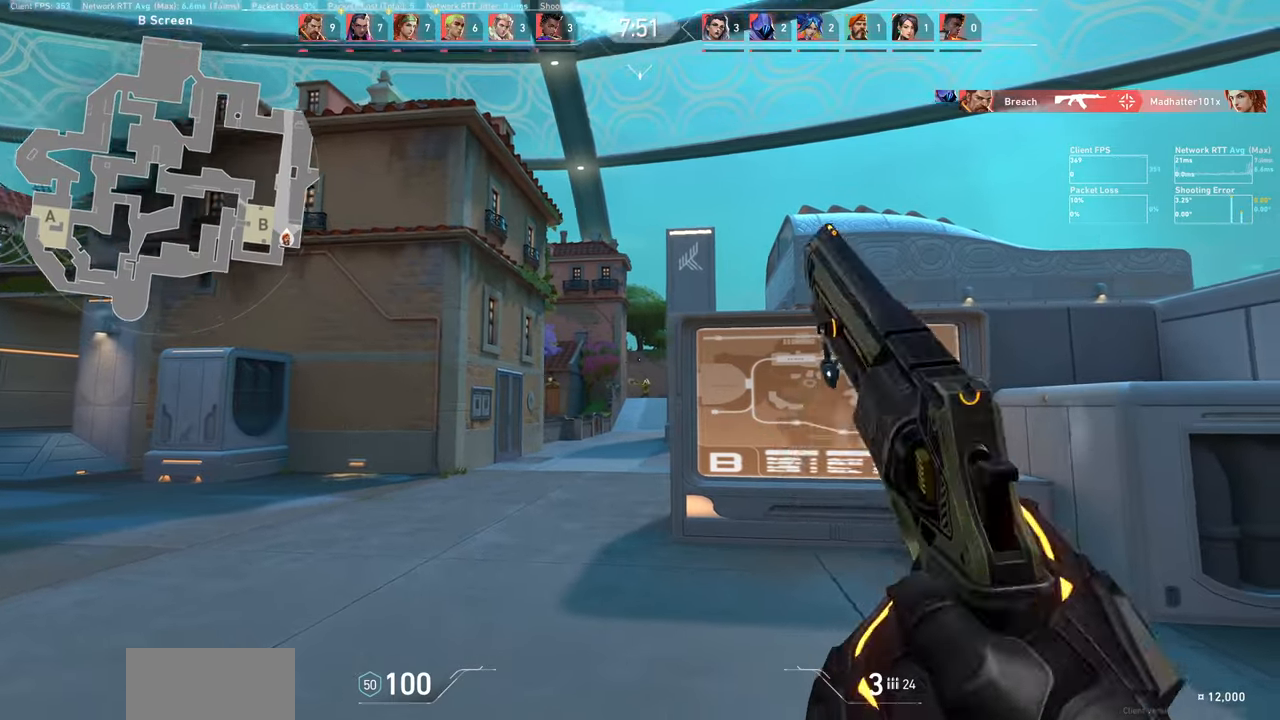
{"keys": ["d"], "mouse": ["left"], "events": [[50, "a", "up"], [50, "mouse_left", "up"], [350, "d", "down"], [366, "mouse_left", "down"]]}
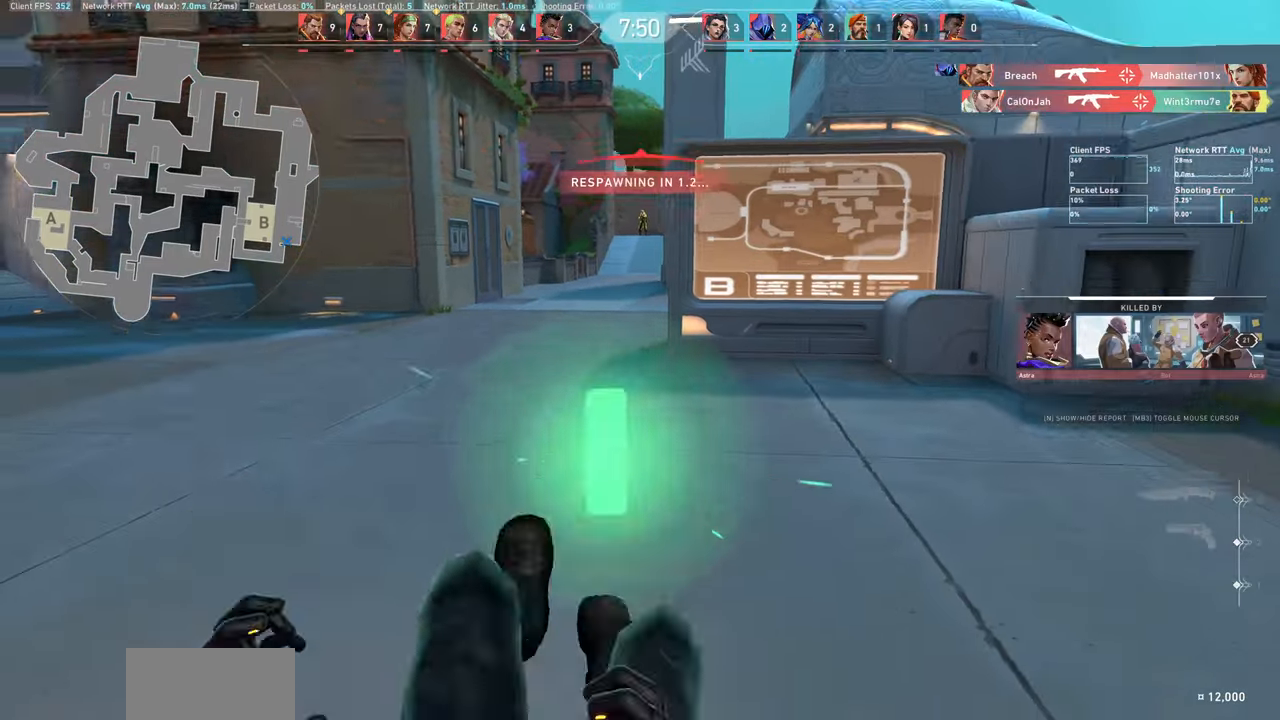
{"keys": [], "mouse": [], "events": [[33, "mouse_left", "up"], [133, "d", "up"]]}
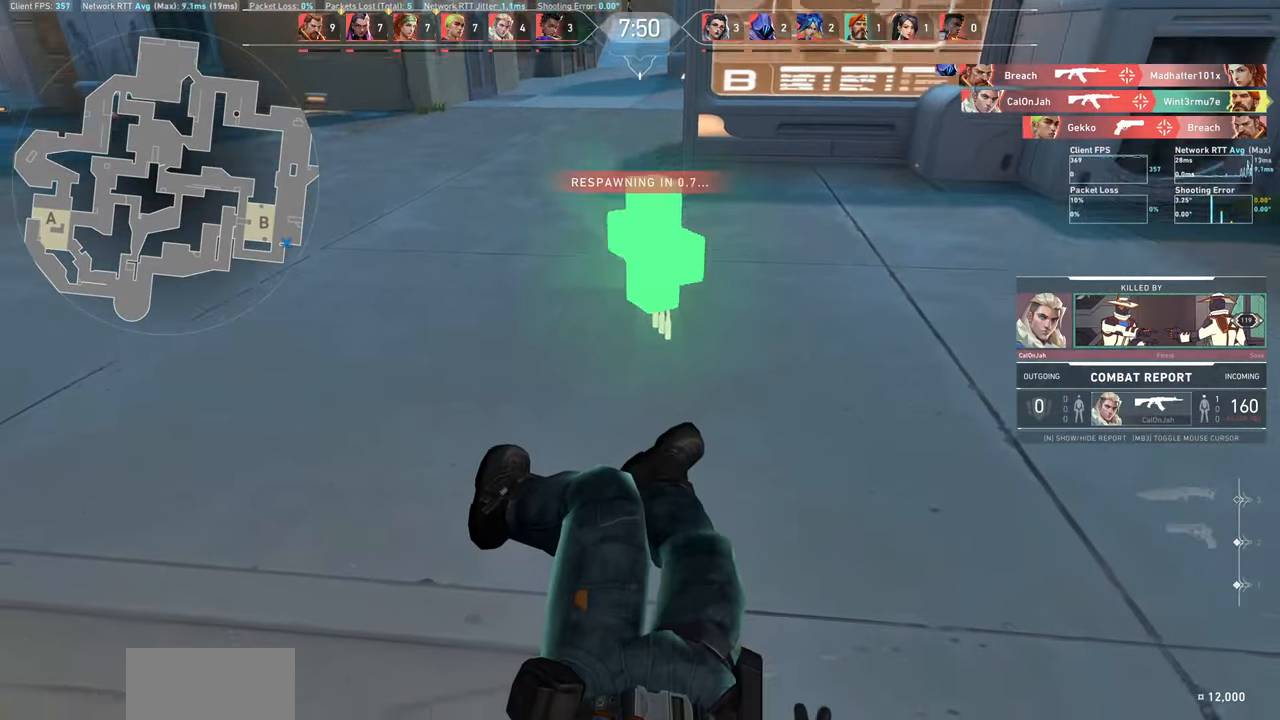
{"keys": [], "mouse": [], "events": []}
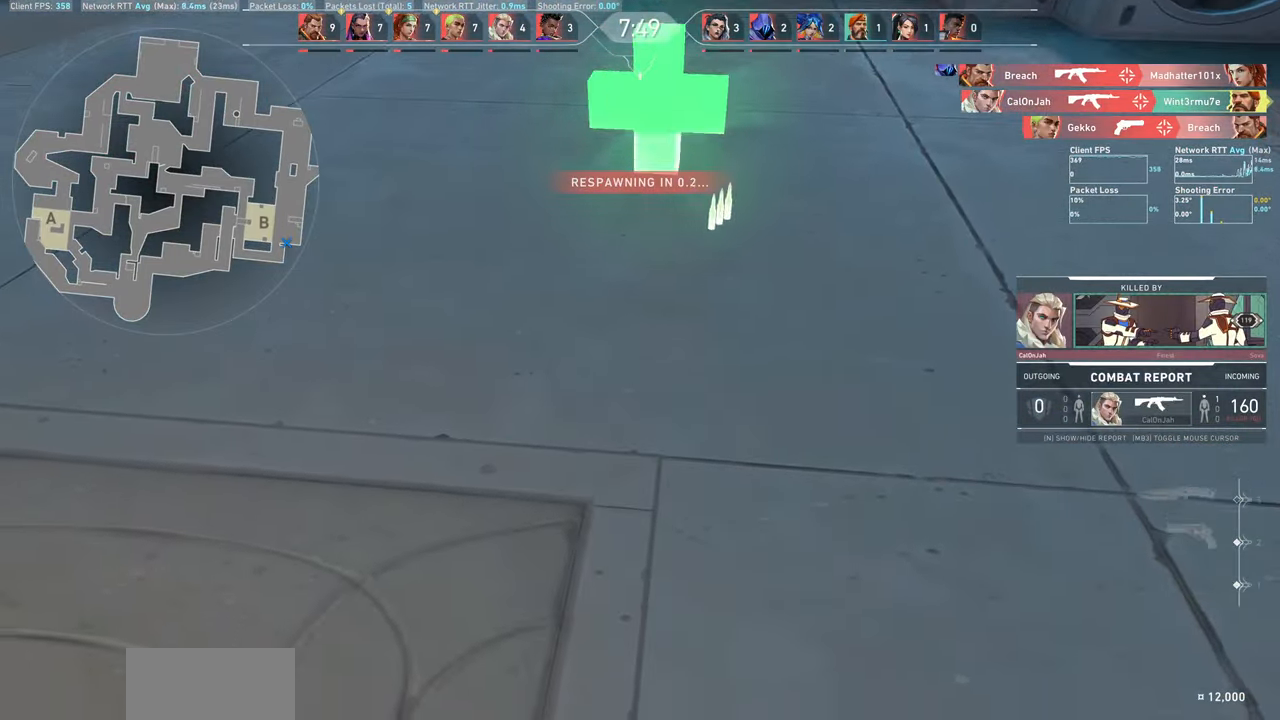
{"keys": [], "mouse": [], "events": []}
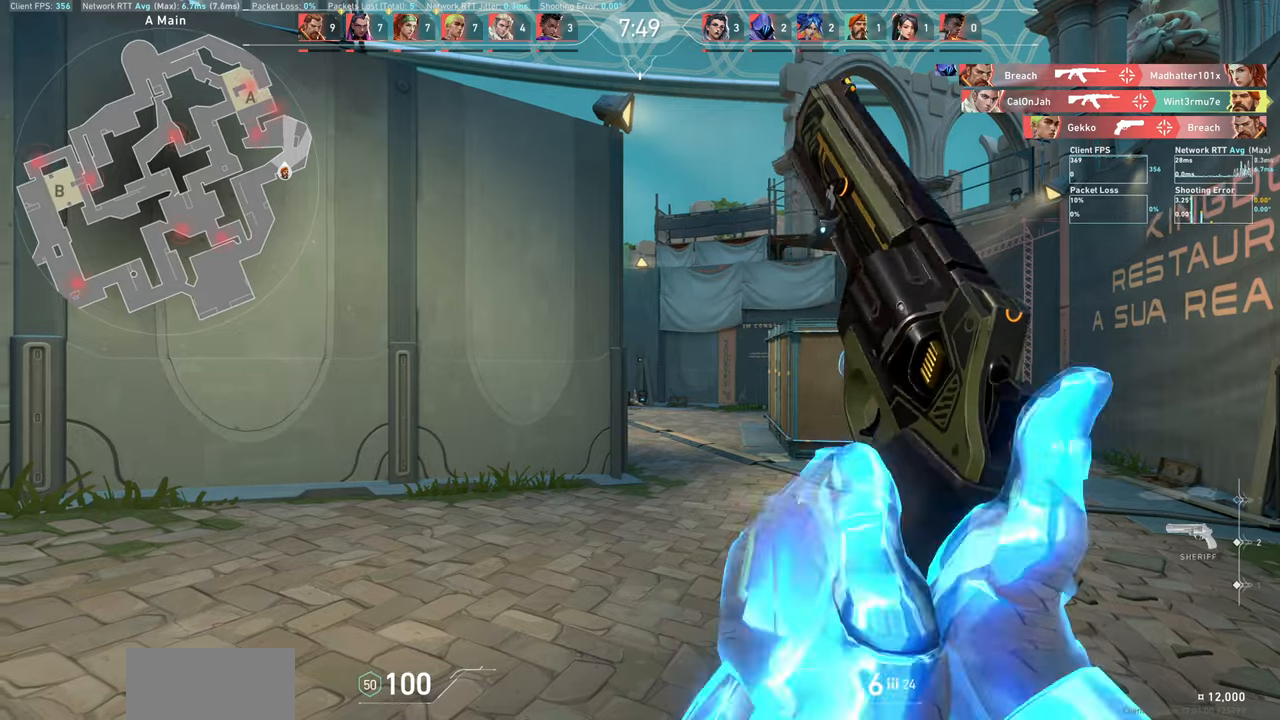
{"keys": ["w"], "mouse": [], "events": [[33, "a", "down"], [116, "w", "down"], [166, "a", "up"]]}
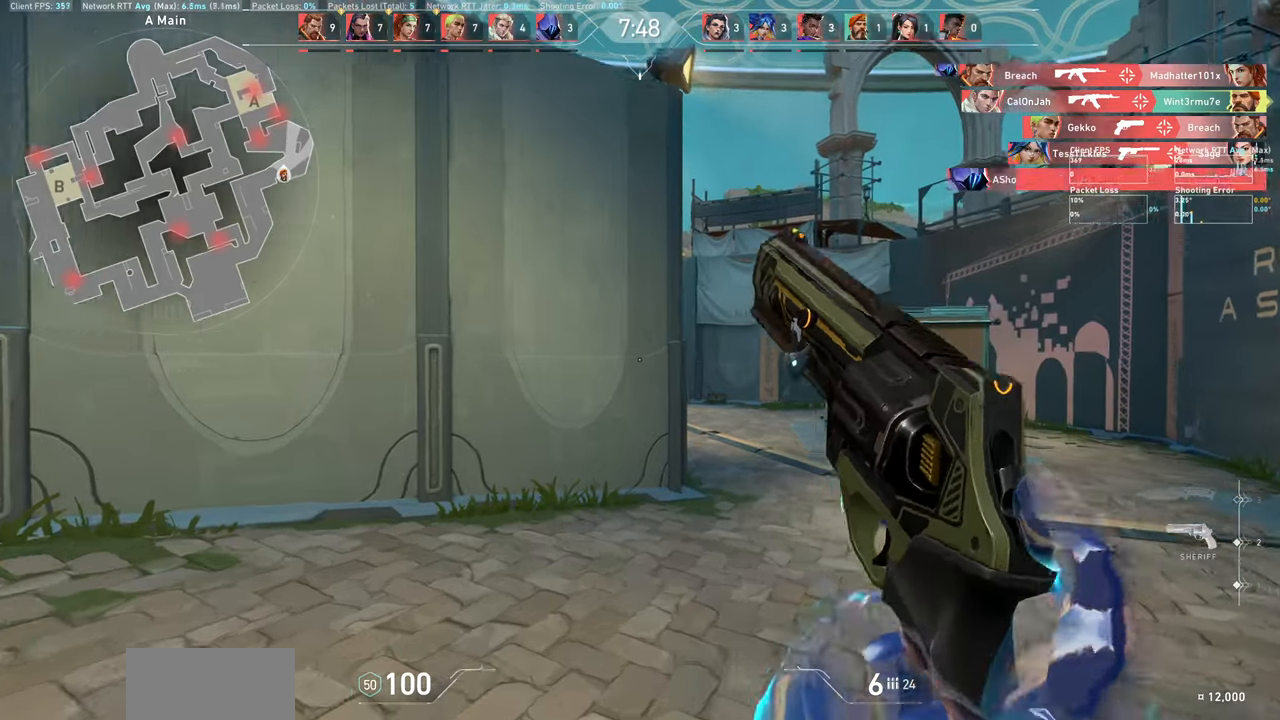
{"keys": ["d"], "mouse": [], "events": [[100, "d", "down"], [283, "w", "up"]]}
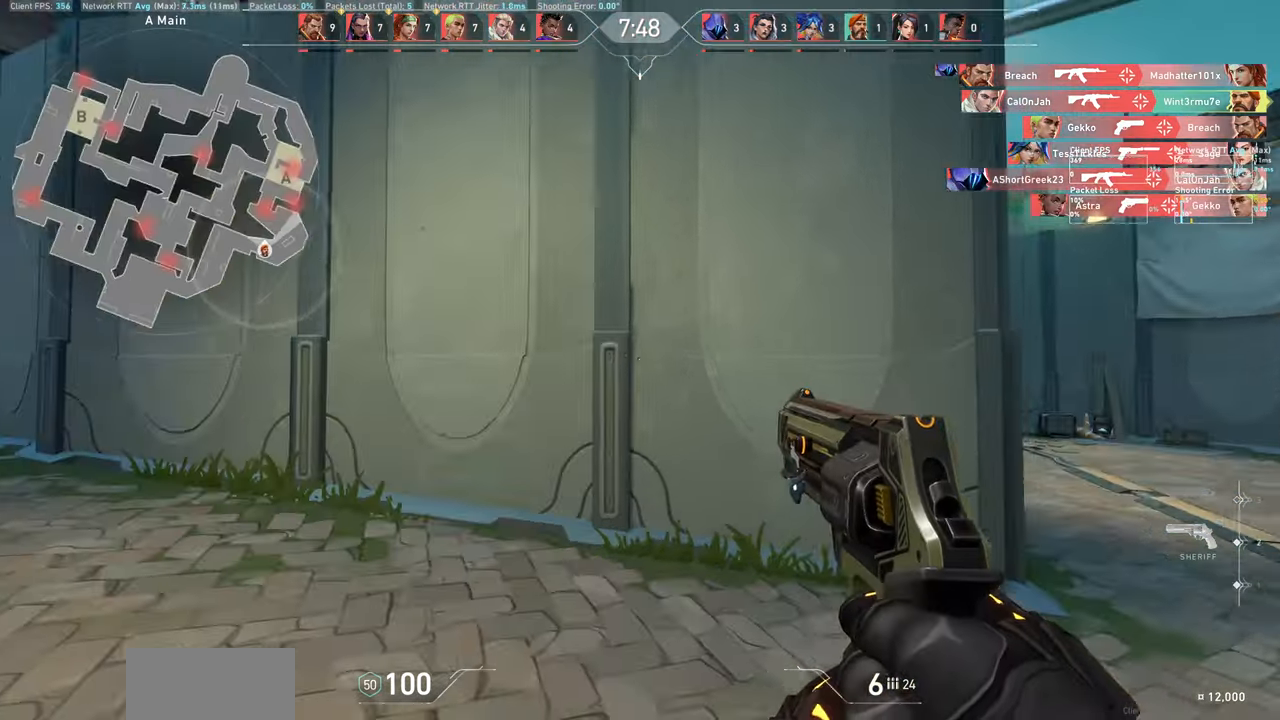
{"keys": ["w"], "mouse": [], "events": [[150, "w", "down"], [416, "d", "up"]]}
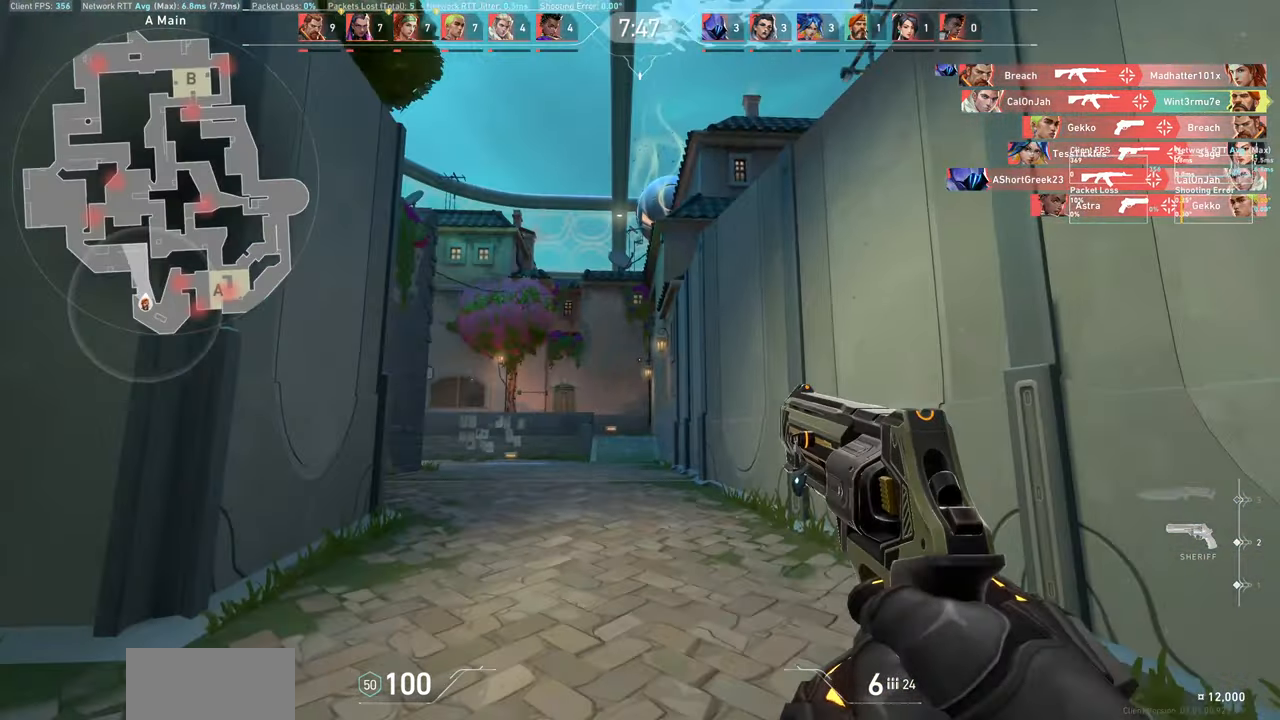
{"keys": ["d", "w"], "mouse": [], "events": [[233, "d", "down"]]}
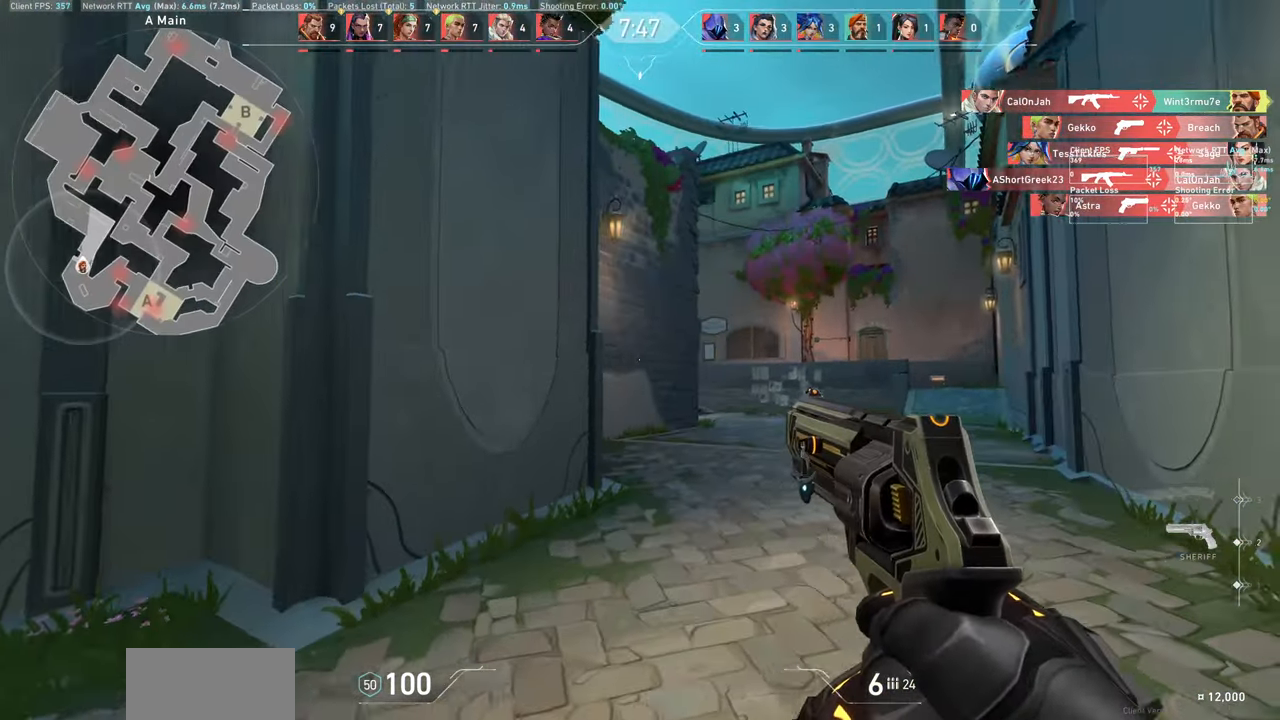
{"keys": ["d", "w"], "mouse": [], "events": []}
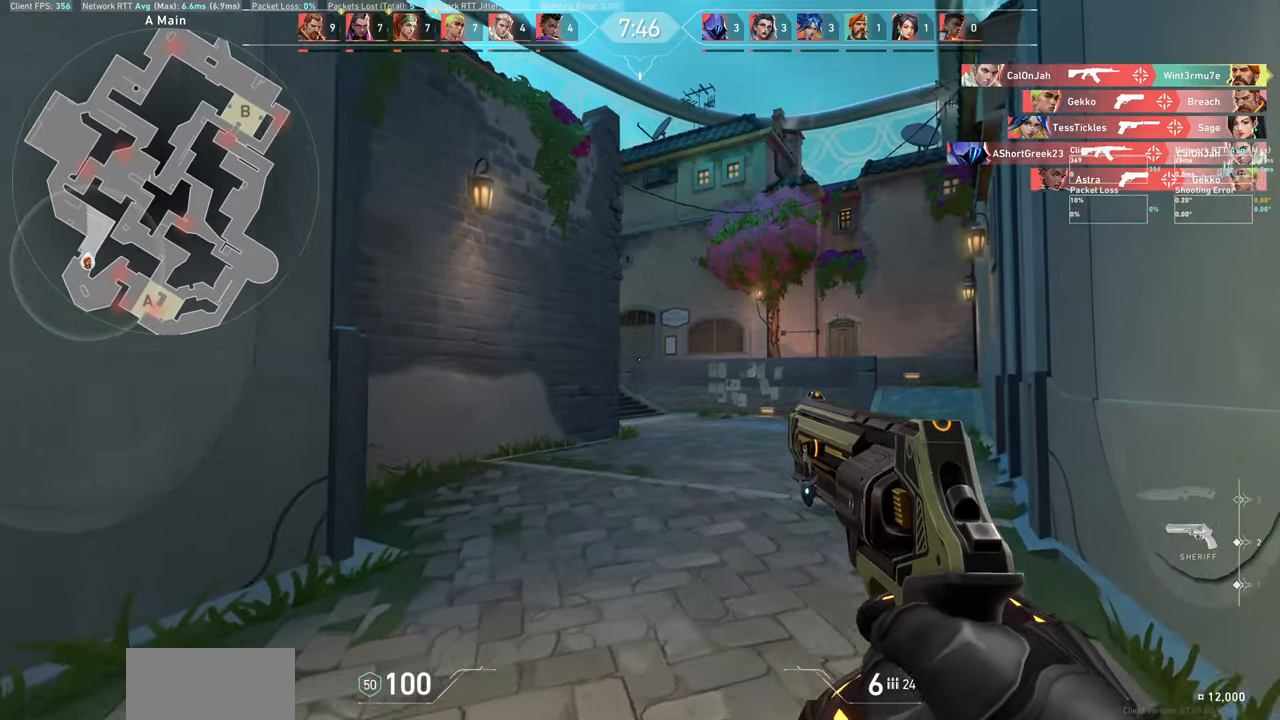
{"keys": ["d", "w"], "mouse": [], "events": []}
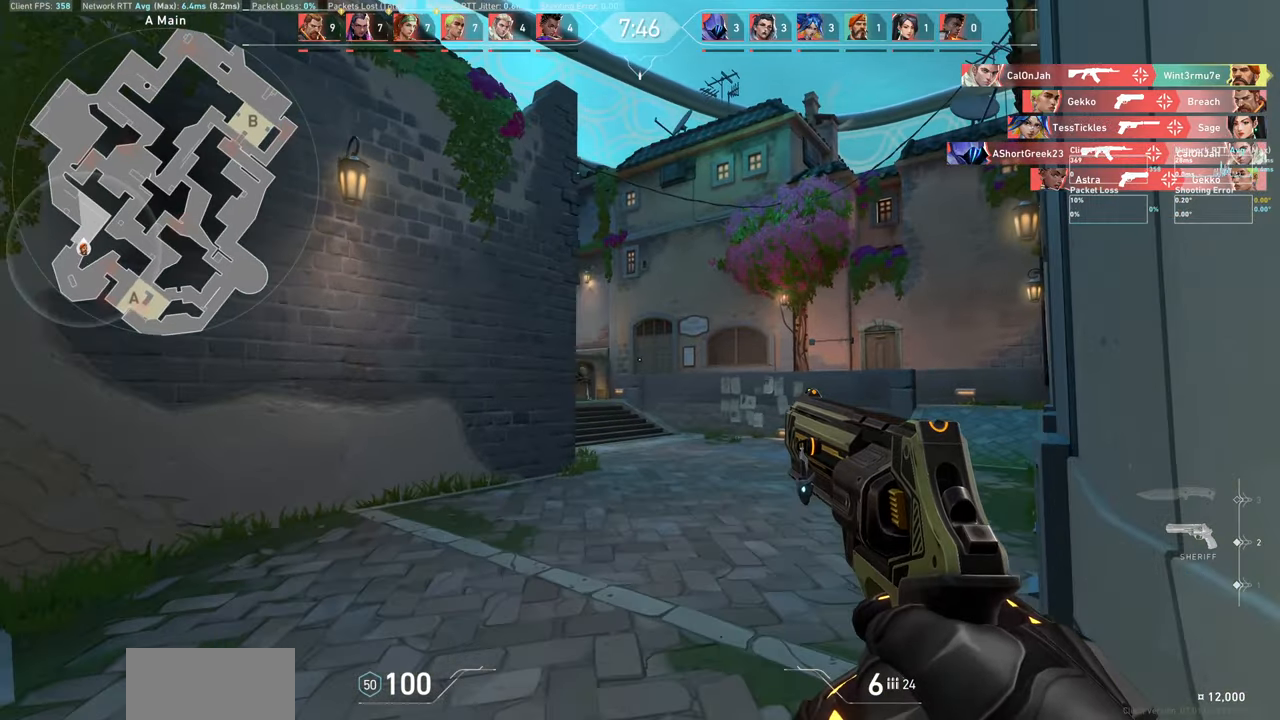
{"keys": ["d", "w"], "mouse": [], "events": []}
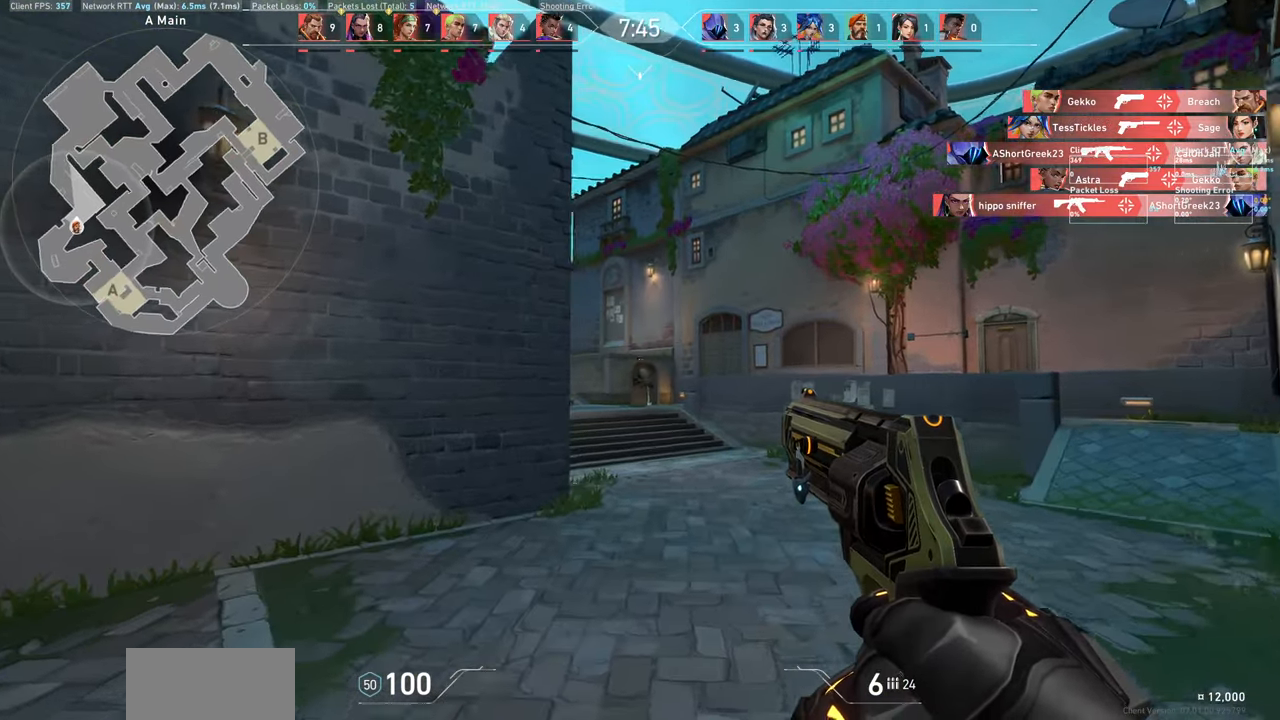
{"keys": ["w"], "mouse": [], "events": [[483, "d", "up"]]}
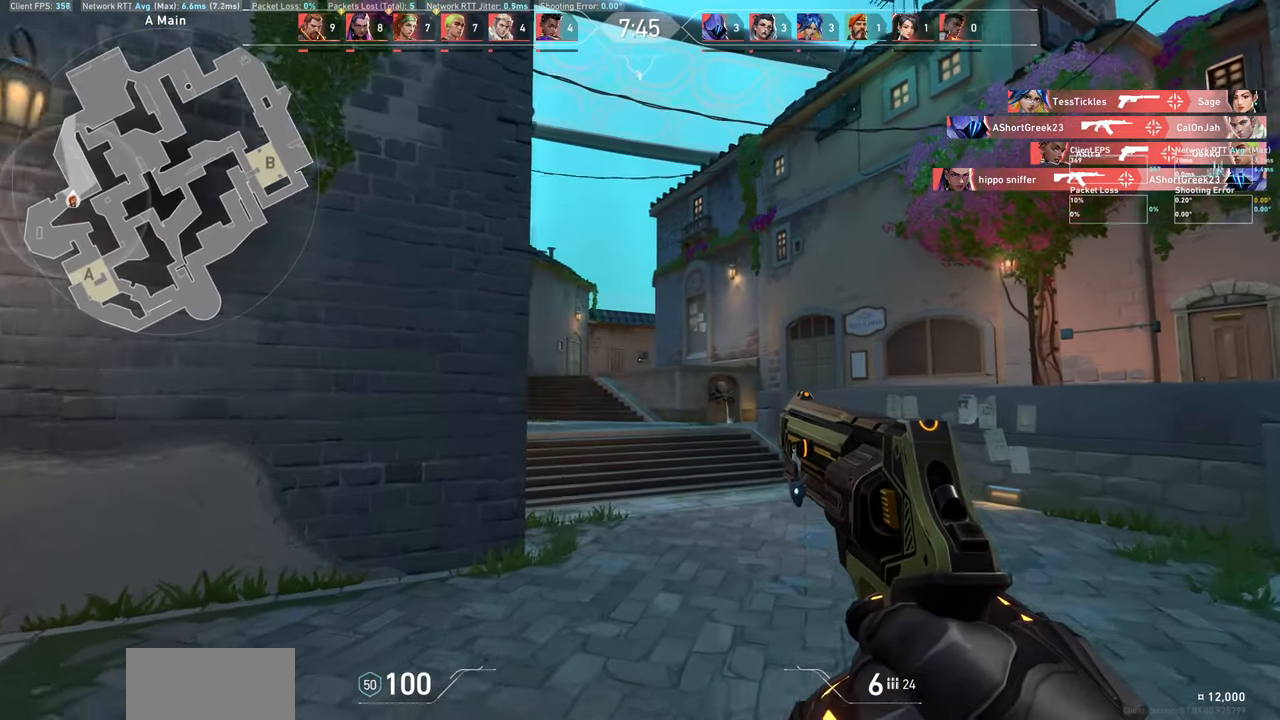
{"keys": ["d"], "mouse": [], "events": [[33, "w", "up"], [267, "d", "down"]]}
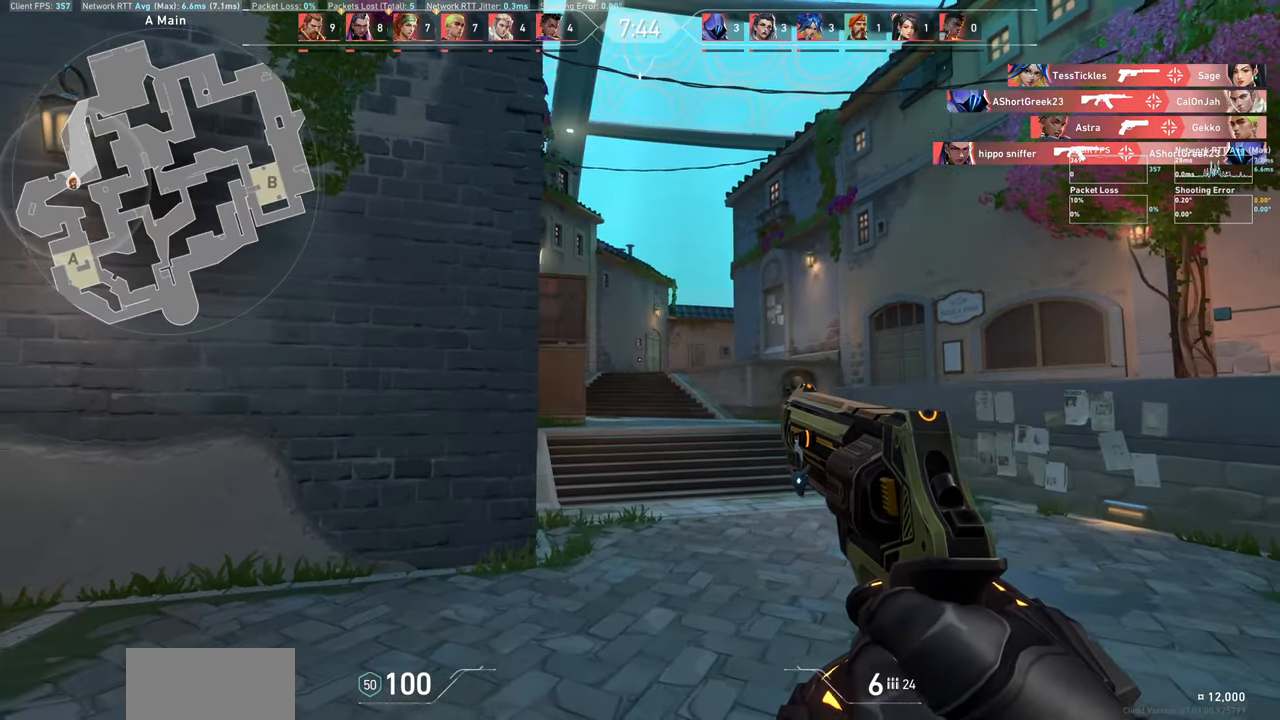
{"keys": [], "mouse": [], "events": [[50, "d", "up"]]}
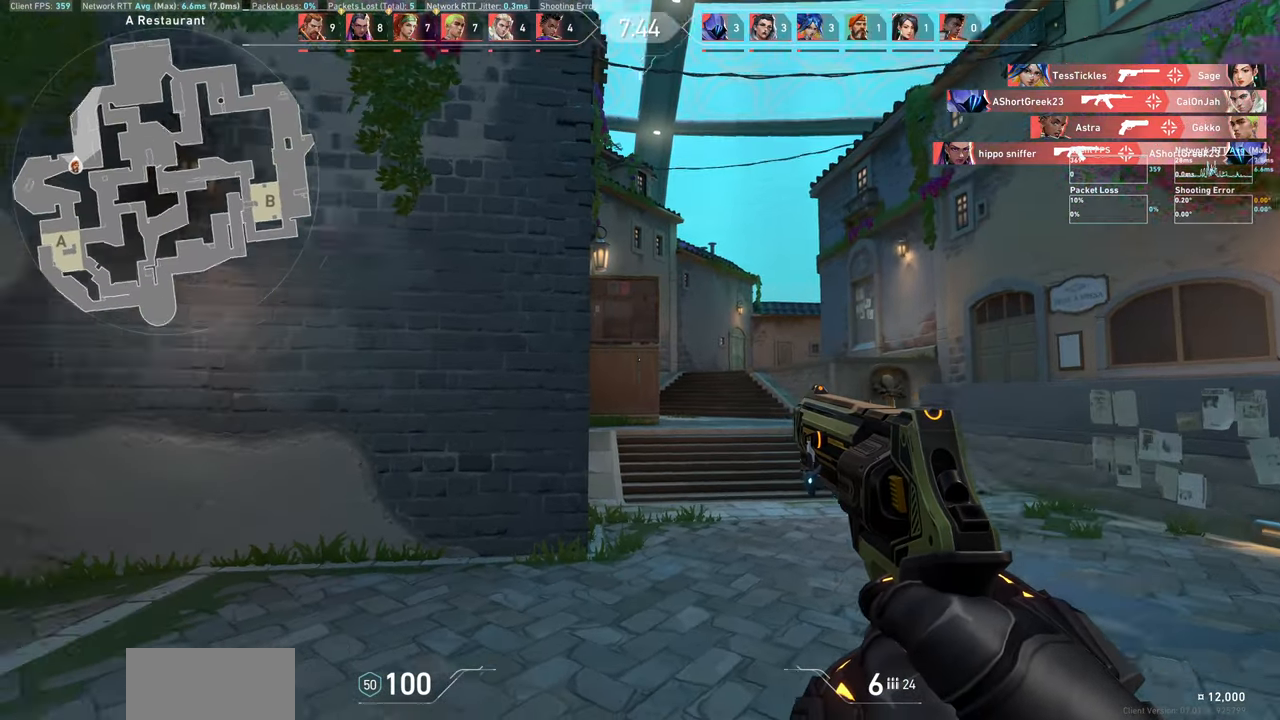
{"keys": ["w"], "mouse": [], "events": [[183, "a", "down"], [217, "w", "down"], [267, "a", "up"]]}